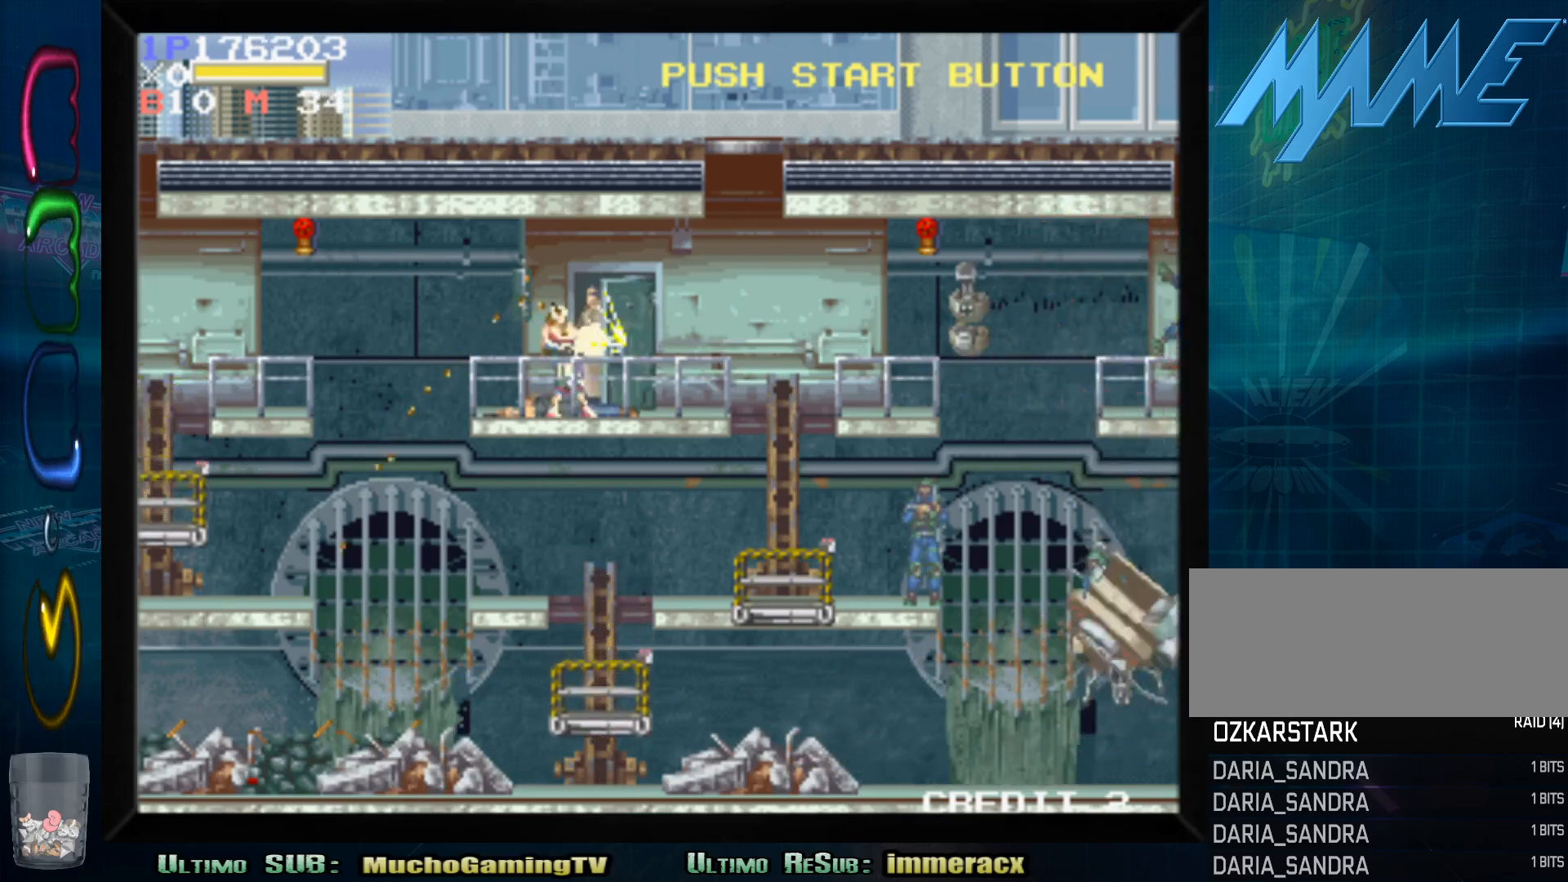
Gameplay with a controller (arcade stick); each line is a JSON object with the inputs held at the frame after it (dt_ms = milliseconds from this image to that frame). "events" lists button and stick changes between this image and that frame as [ms after this image, input, new state], when the widget could be followed in between. Not read: L3 R3.
{"dt_ms": 500, "buttons": [], "left_stick": "left", "events": [[200, "left_stick", "left"]]}
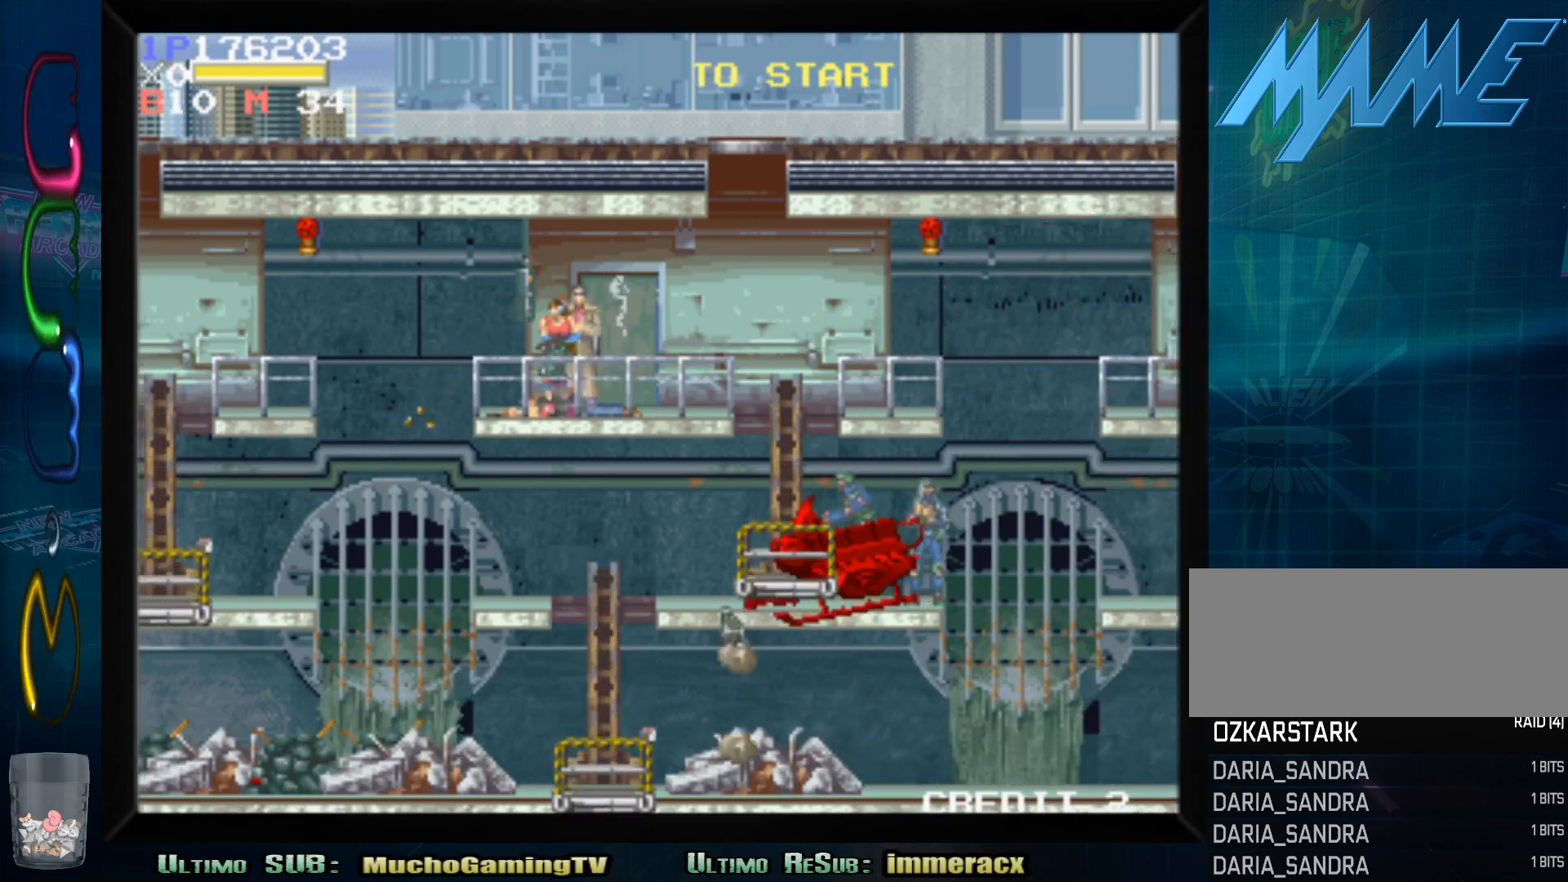
{"dt_ms": 500, "buttons": [], "left_stick": "left", "events": [[150, "CROSS", "down"], [300, "CROSS", "up"]]}
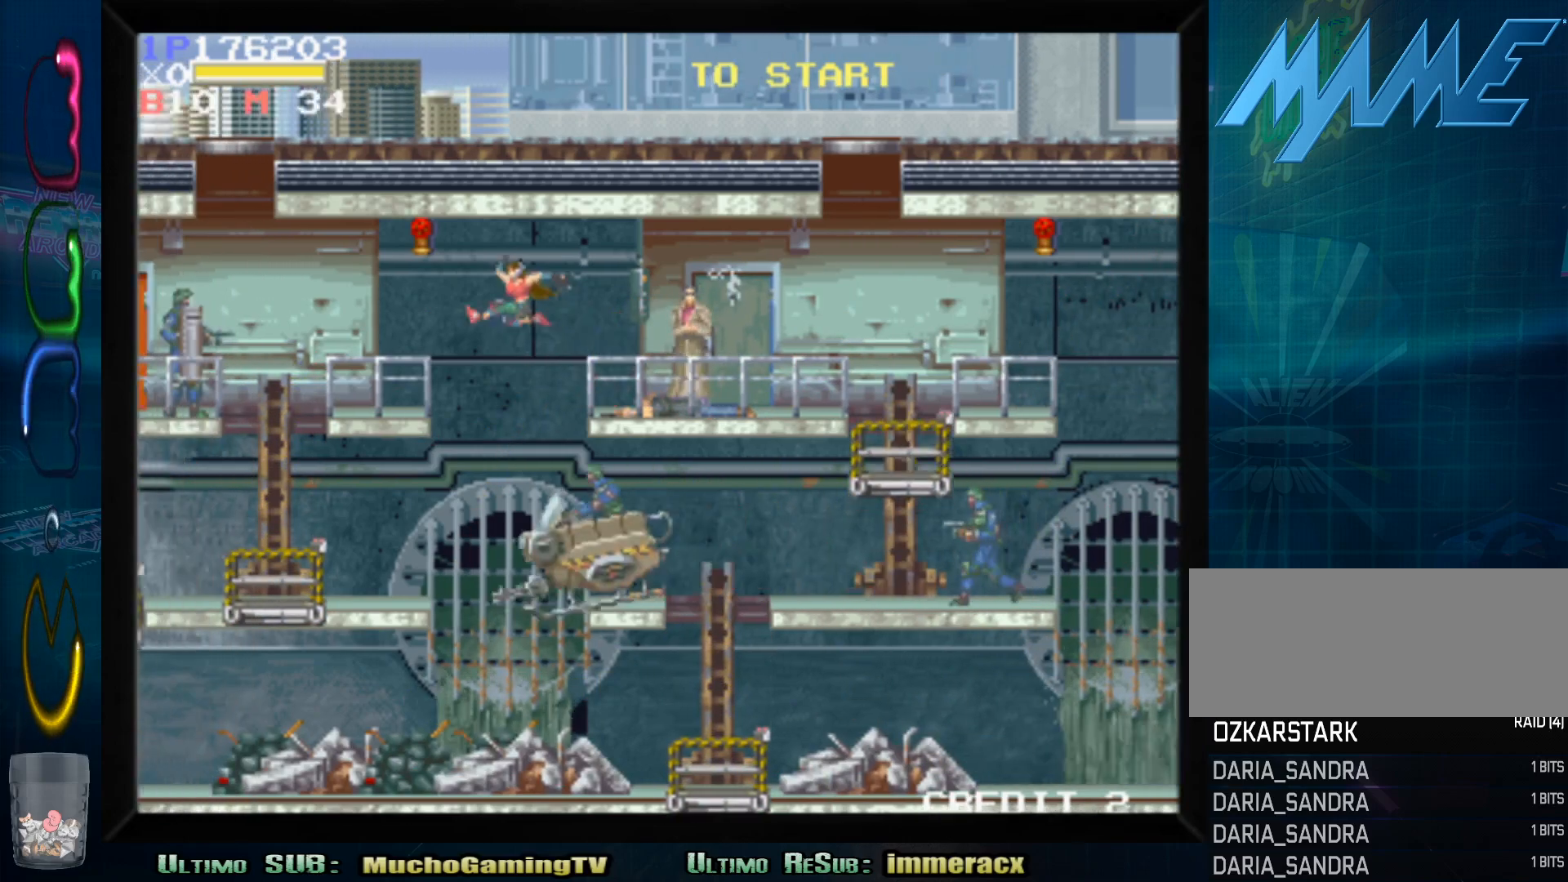
{"dt_ms": 500, "buttons": ["SQUARE"], "left_stick": "center", "events": [[217, "left_stick", "center"], [500, "SQUARE", "down"]]}
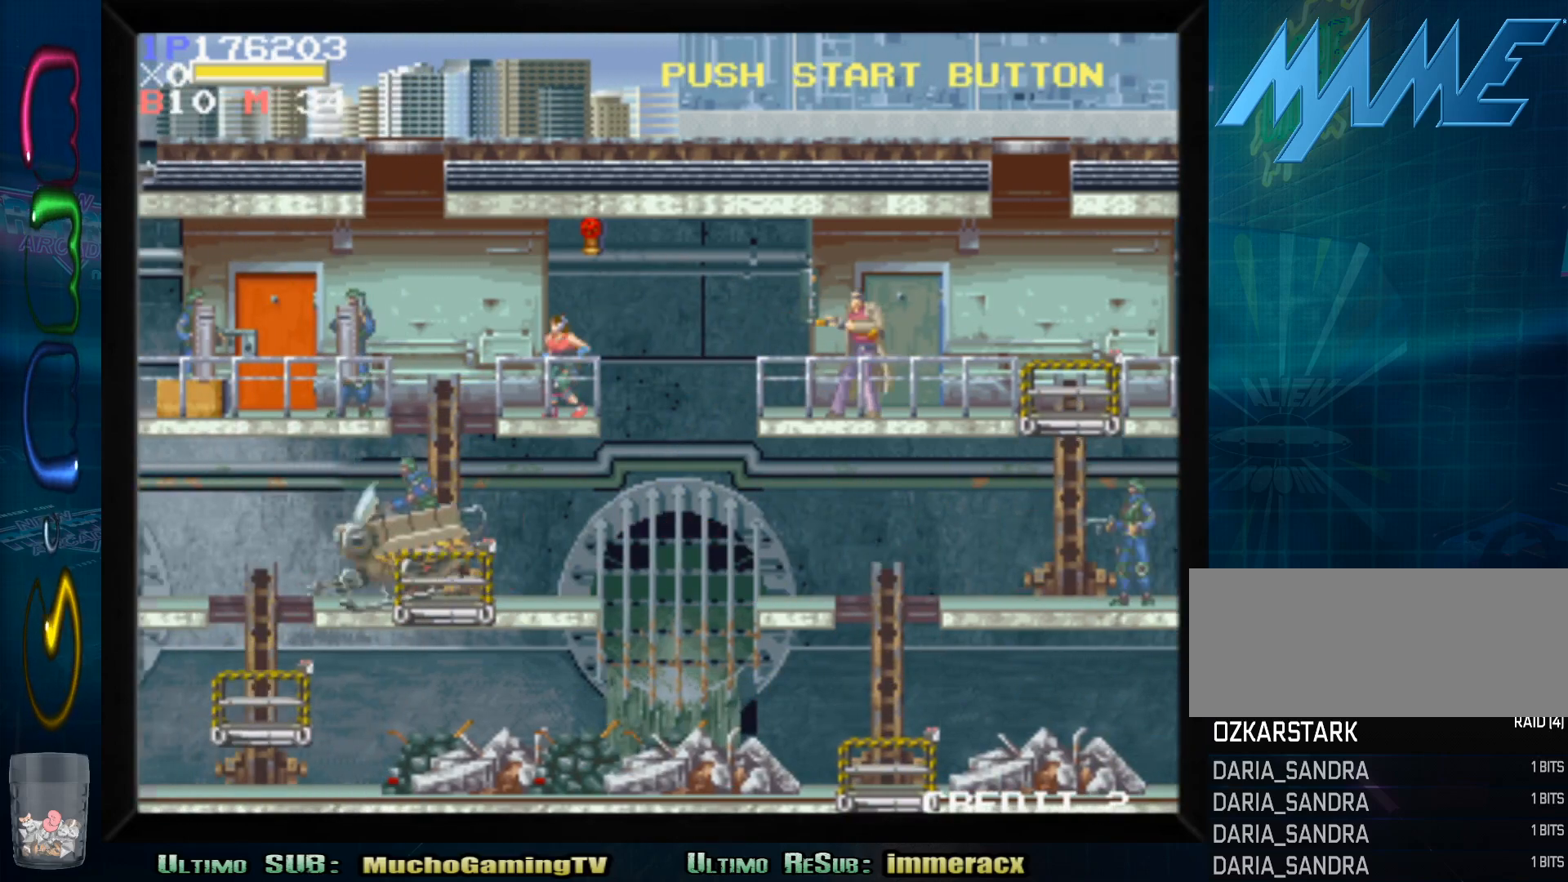
{"dt_ms": 500, "buttons": [], "left_stick": "down", "events": [[117, "SQUARE", "up"], [167, "SQUARE", "down"], [267, "SQUARE", "up"], [300, "left_stick", "down"], [383, "SQUARE", "down"], [500, "SQUARE", "up"]]}
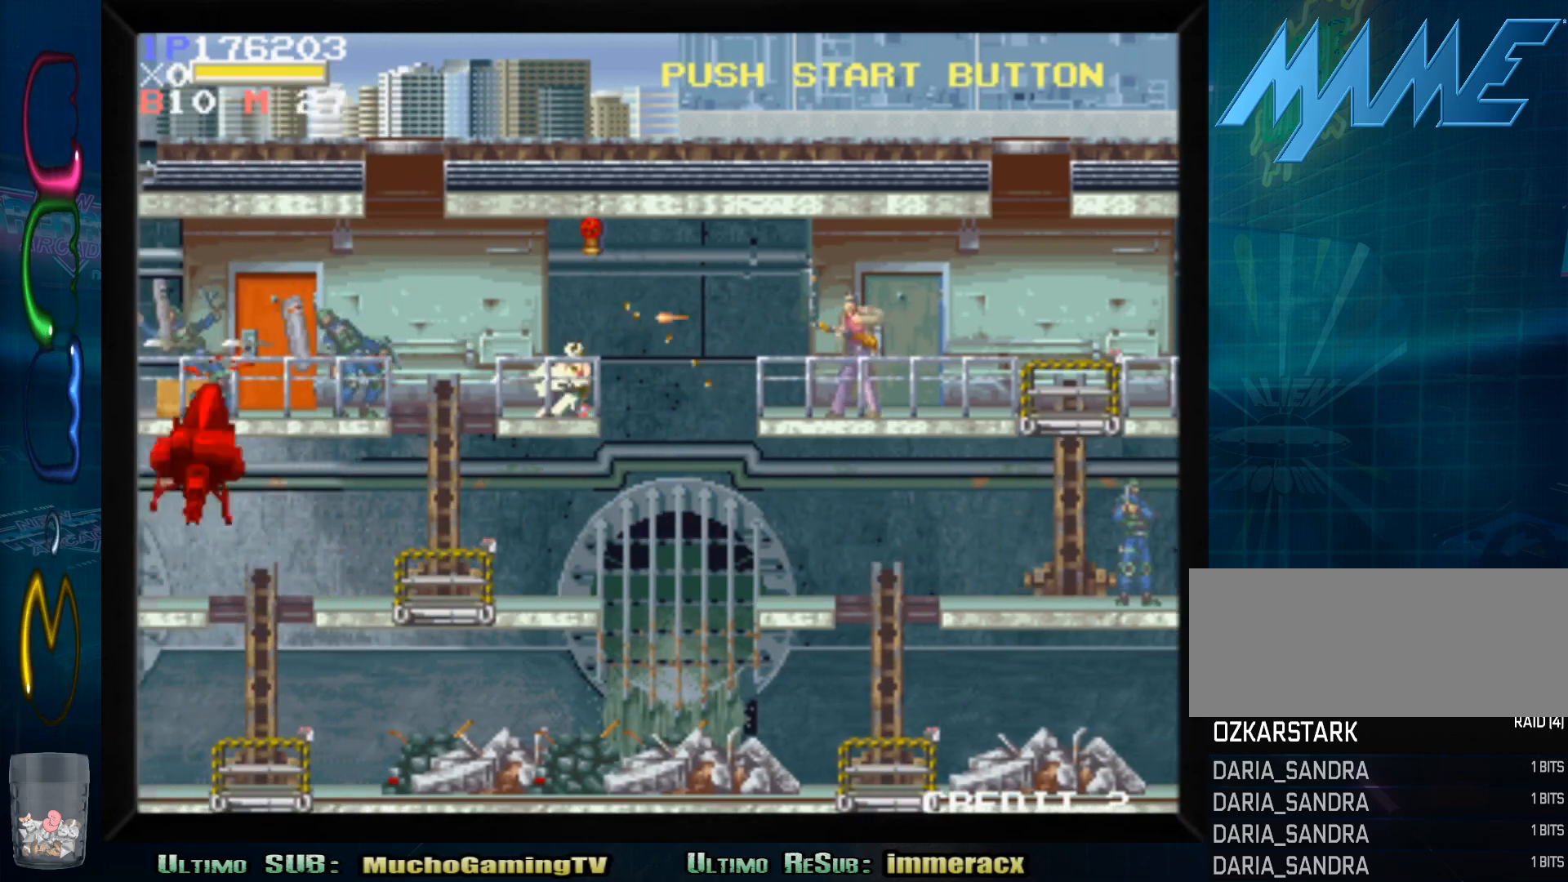
{"dt_ms": 500, "buttons": ["SQUARE"], "left_stick": "down", "events": [[67, "SQUARE", "down"], [117, "left_stick", "center"], [200, "SQUARE", "up"], [200, "left_stick", "down"], [267, "SQUARE", "down"], [367, "SQUARE", "up"], [450, "SQUARE", "down"]]}
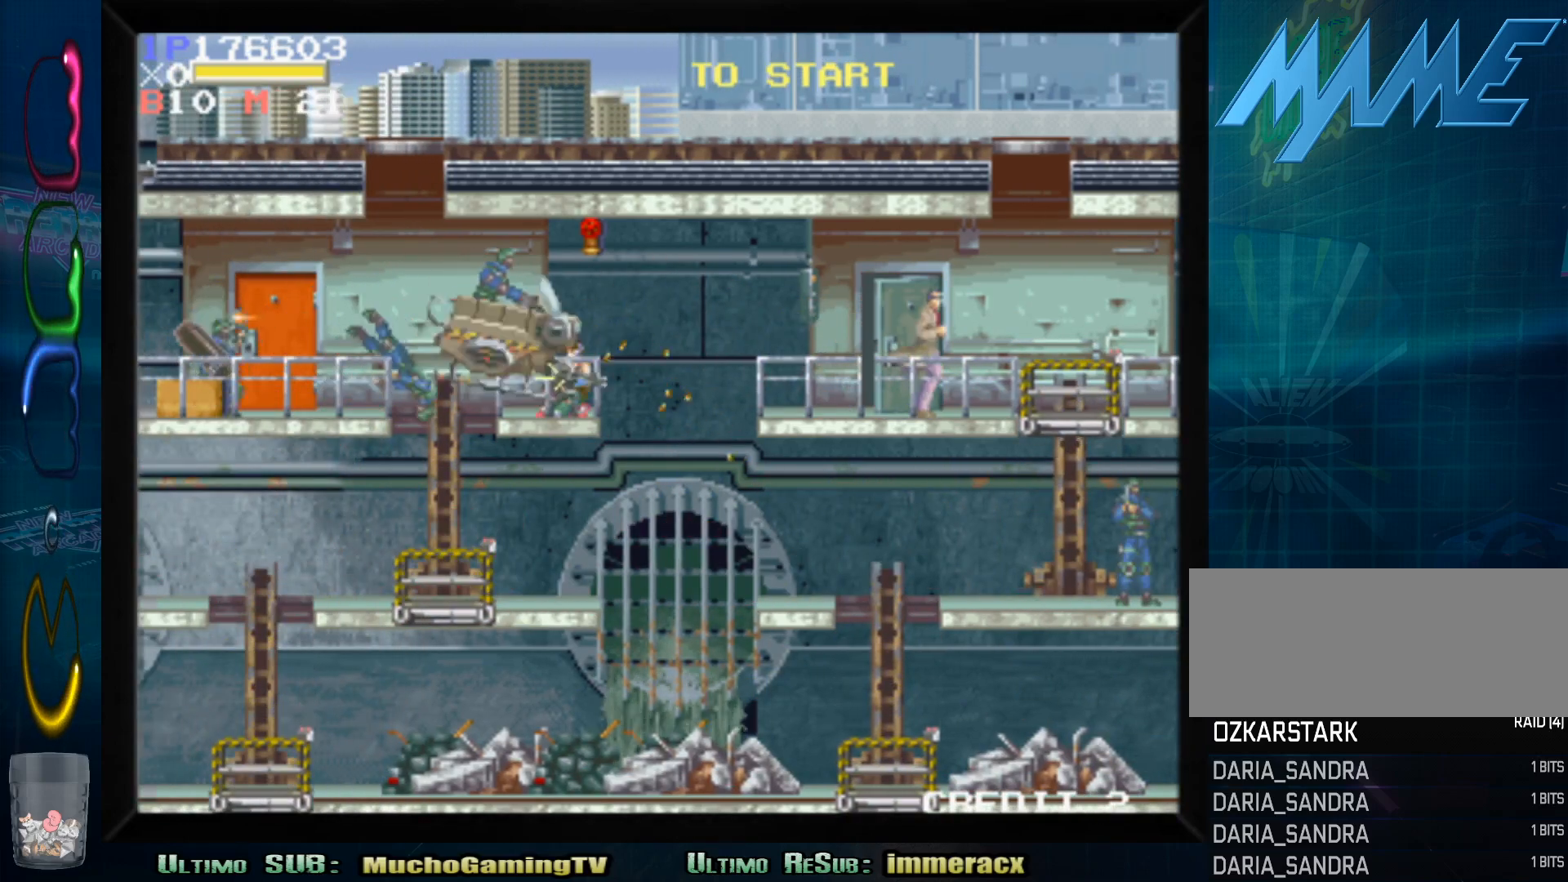
{"dt_ms": 500, "buttons": [], "left_stick": "center", "events": [[50, "SQUARE", "up"], [50, "left_stick", "down-right"], [117, "SQUARE", "down"], [200, "SQUARE", "up"], [283, "SQUARE", "down"], [383, "SQUARE", "up"], [400, "left_stick", "down"], [500, "left_stick", "center"]]}
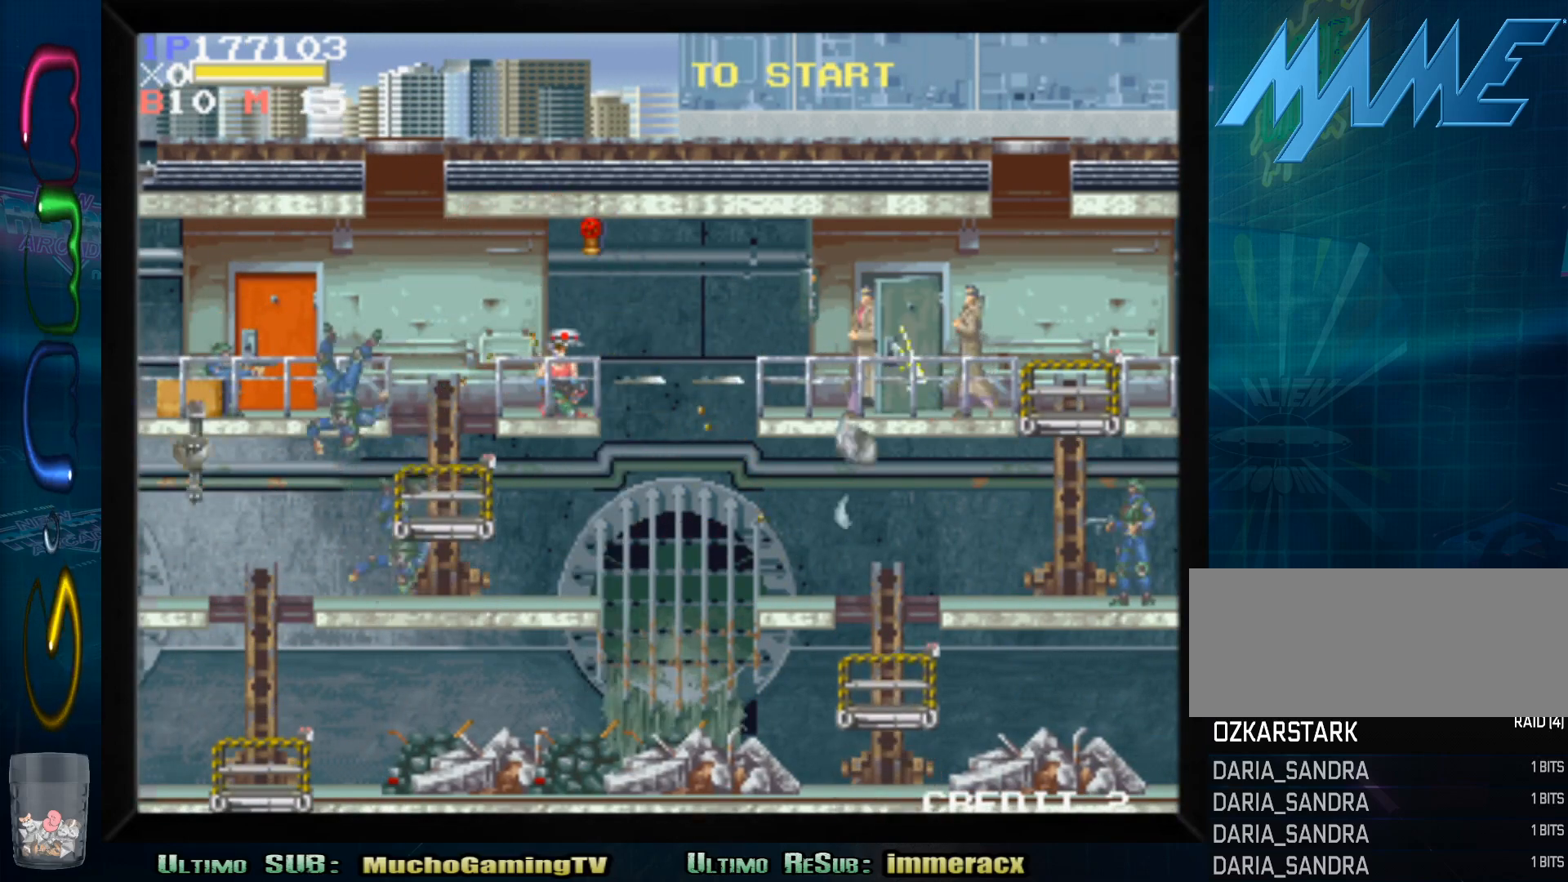
{"dt_ms": 1000, "buttons": [], "left_stick": "left"}
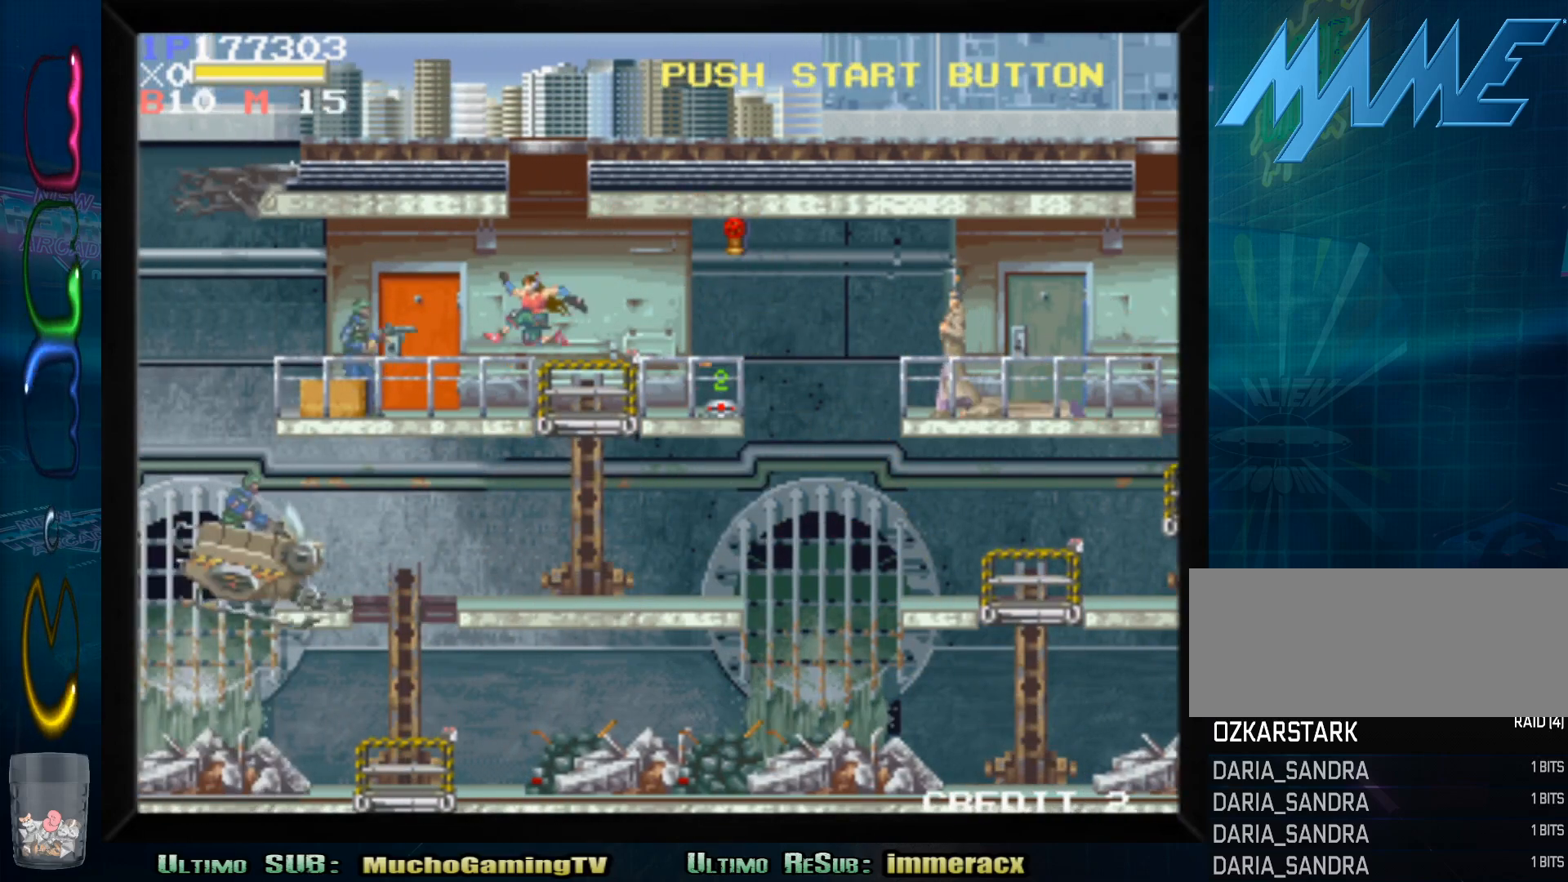
{"dt_ms": 500, "buttons": [], "left_stick": "down", "events": [[150, "left_stick", "down"], [233, "SQUARE", "down"], [333, "SQUARE", "up"], [350, "SQUARE", "down"], [467, "SQUARE", "up"]]}
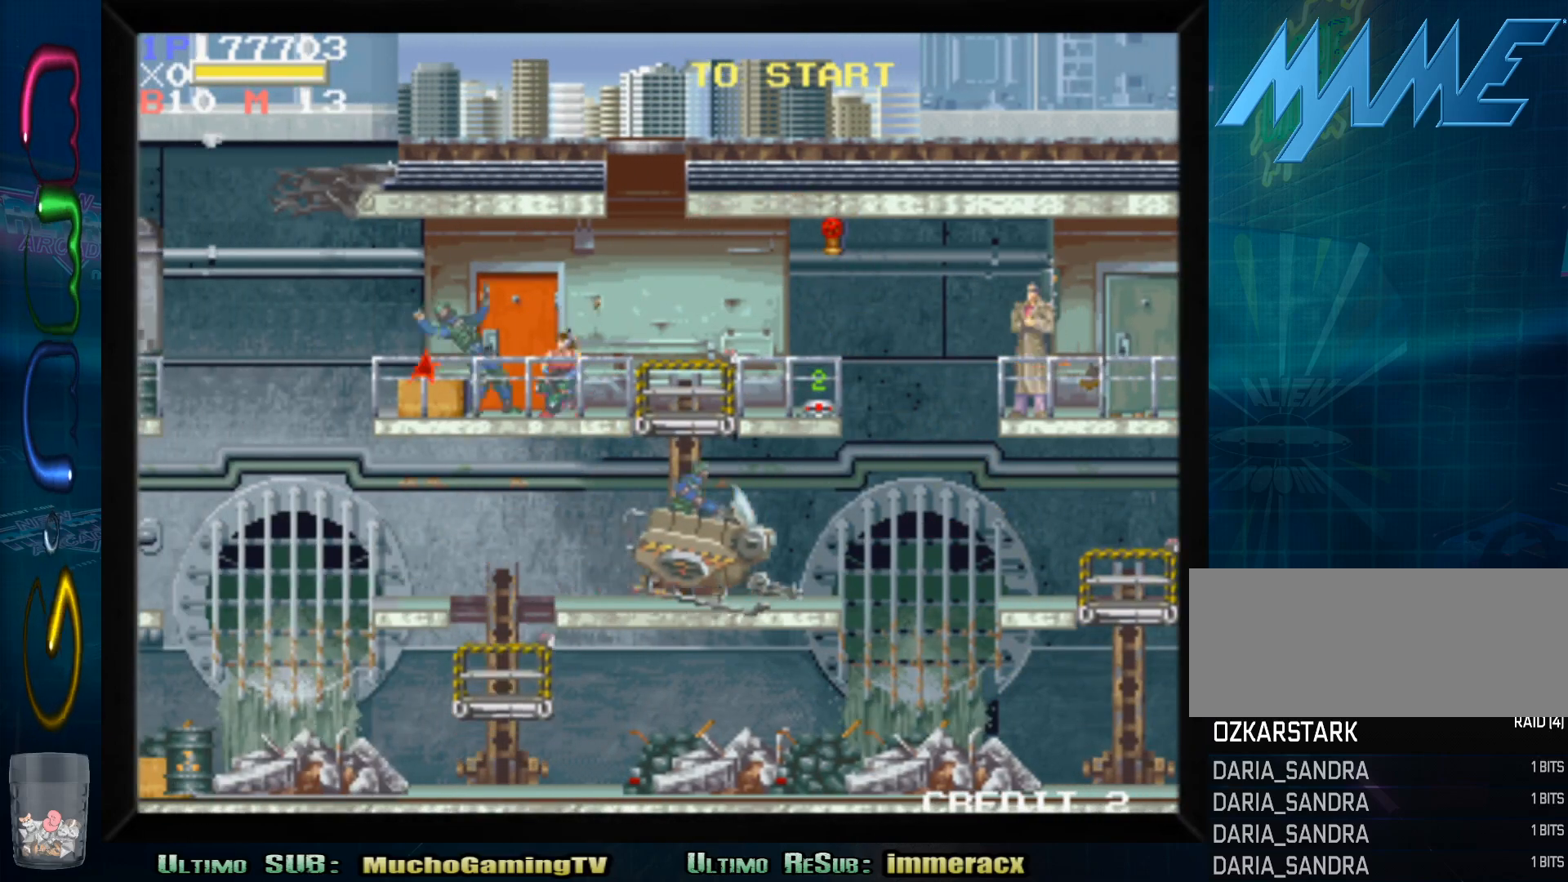
{"dt_ms": 500, "buttons": [], "left_stick": "left", "events": [[33, "SQUARE", "down"], [133, "SQUARE", "up"], [200, "SQUARE", "down"], [283, "SQUARE", "up"], [333, "left_stick", "left"]]}
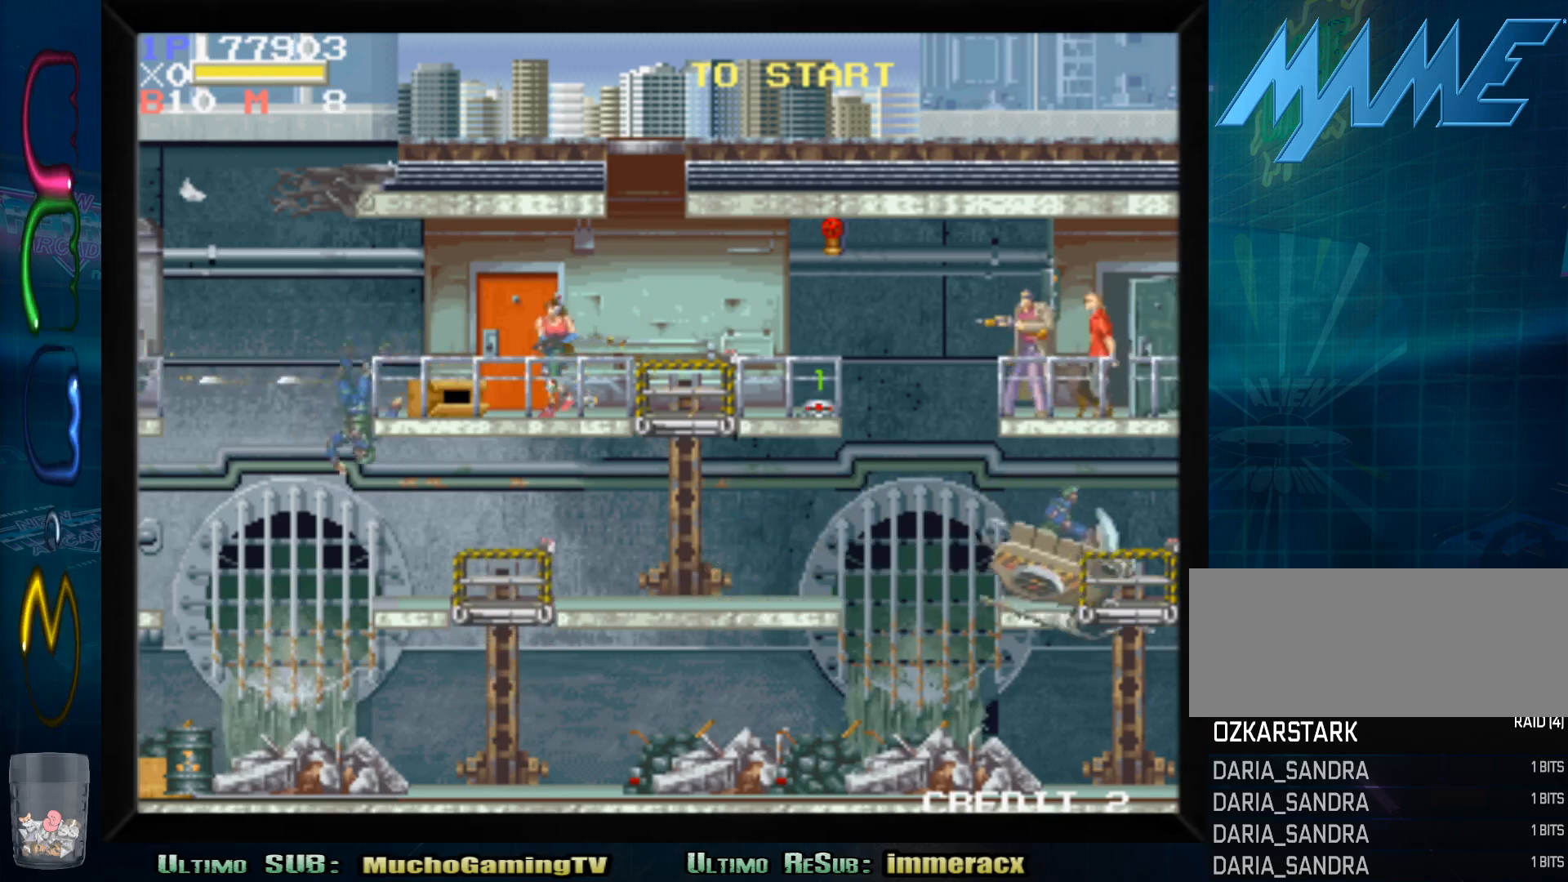
{"dt_ms": 500, "buttons": [], "left_stick": "up-left"}
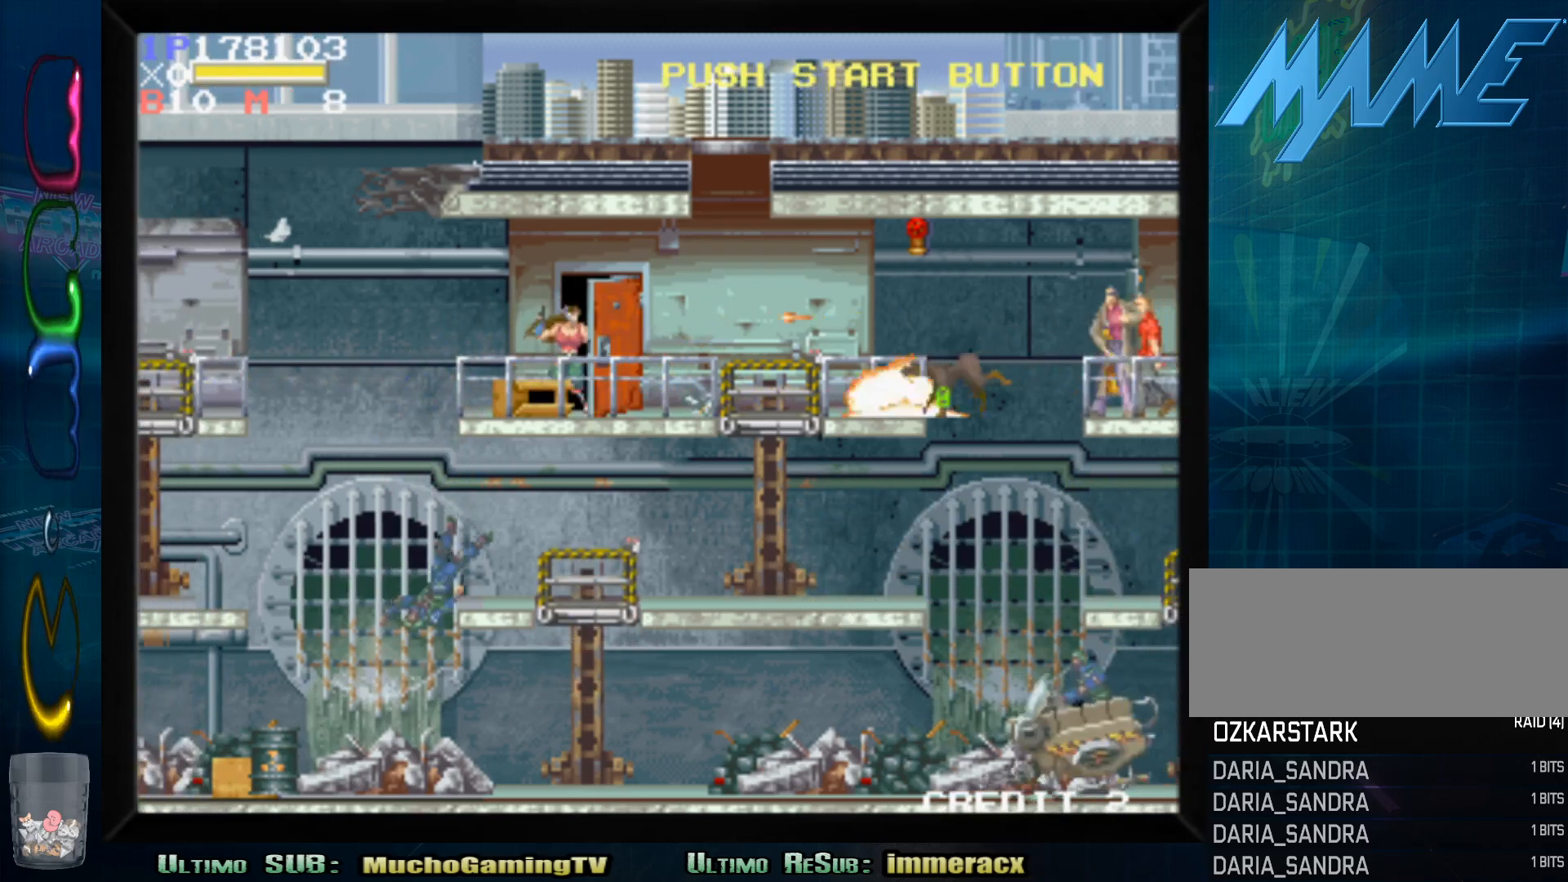
{"dt_ms": 500, "buttons": [], "left_stick": "center", "events": [[67, "left_stick", "center"]]}
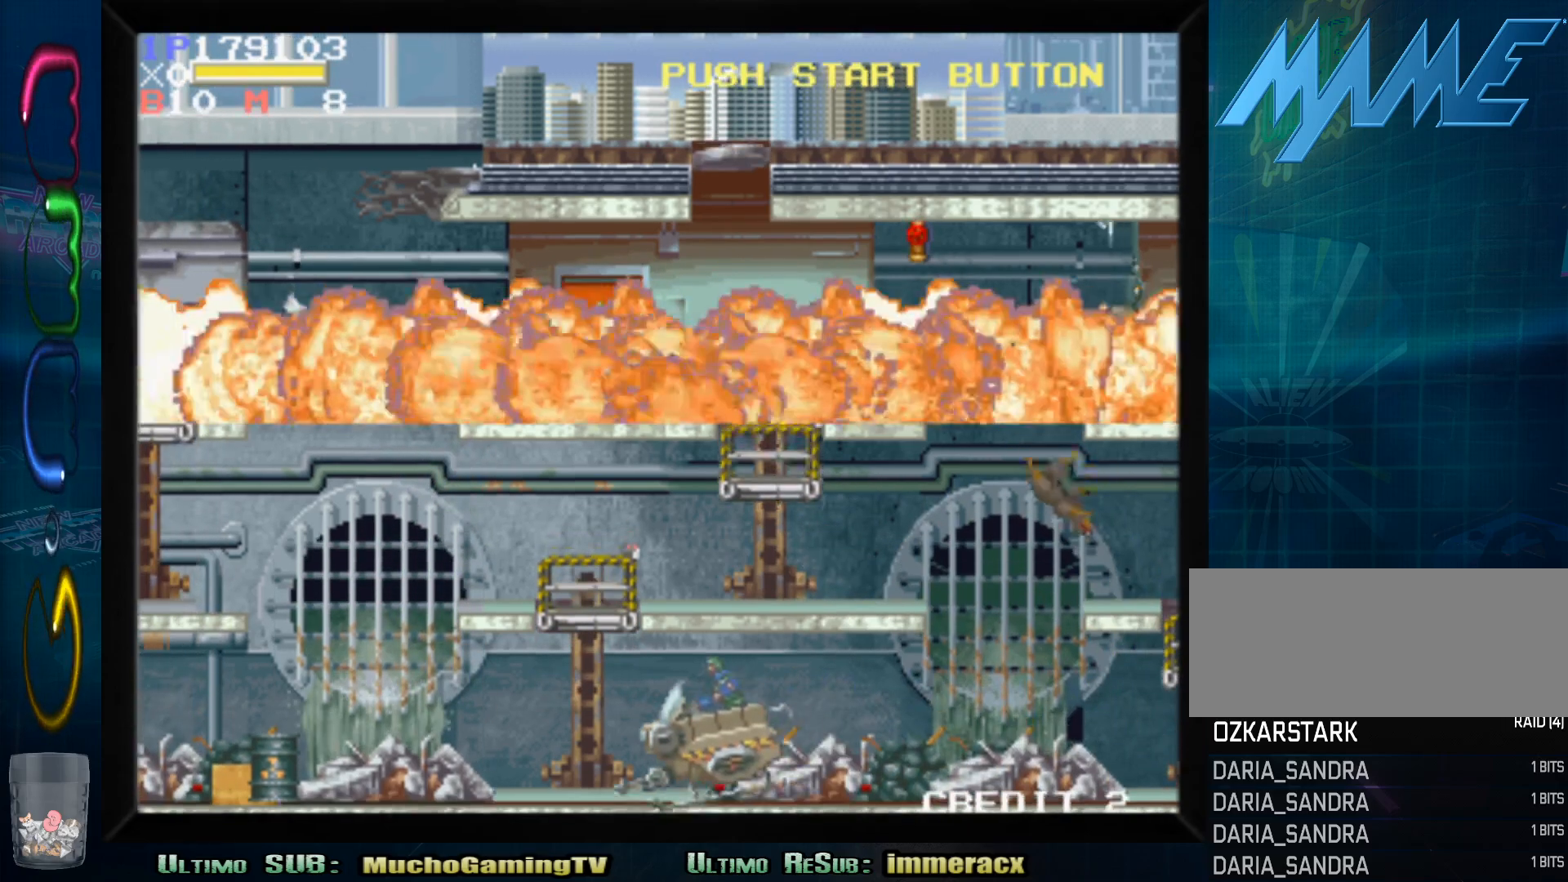
{"dt_ms": 500, "buttons": [], "left_stick": "center", "events": [[150, "left_stick", "down"], [433, "left_stick", "center"]]}
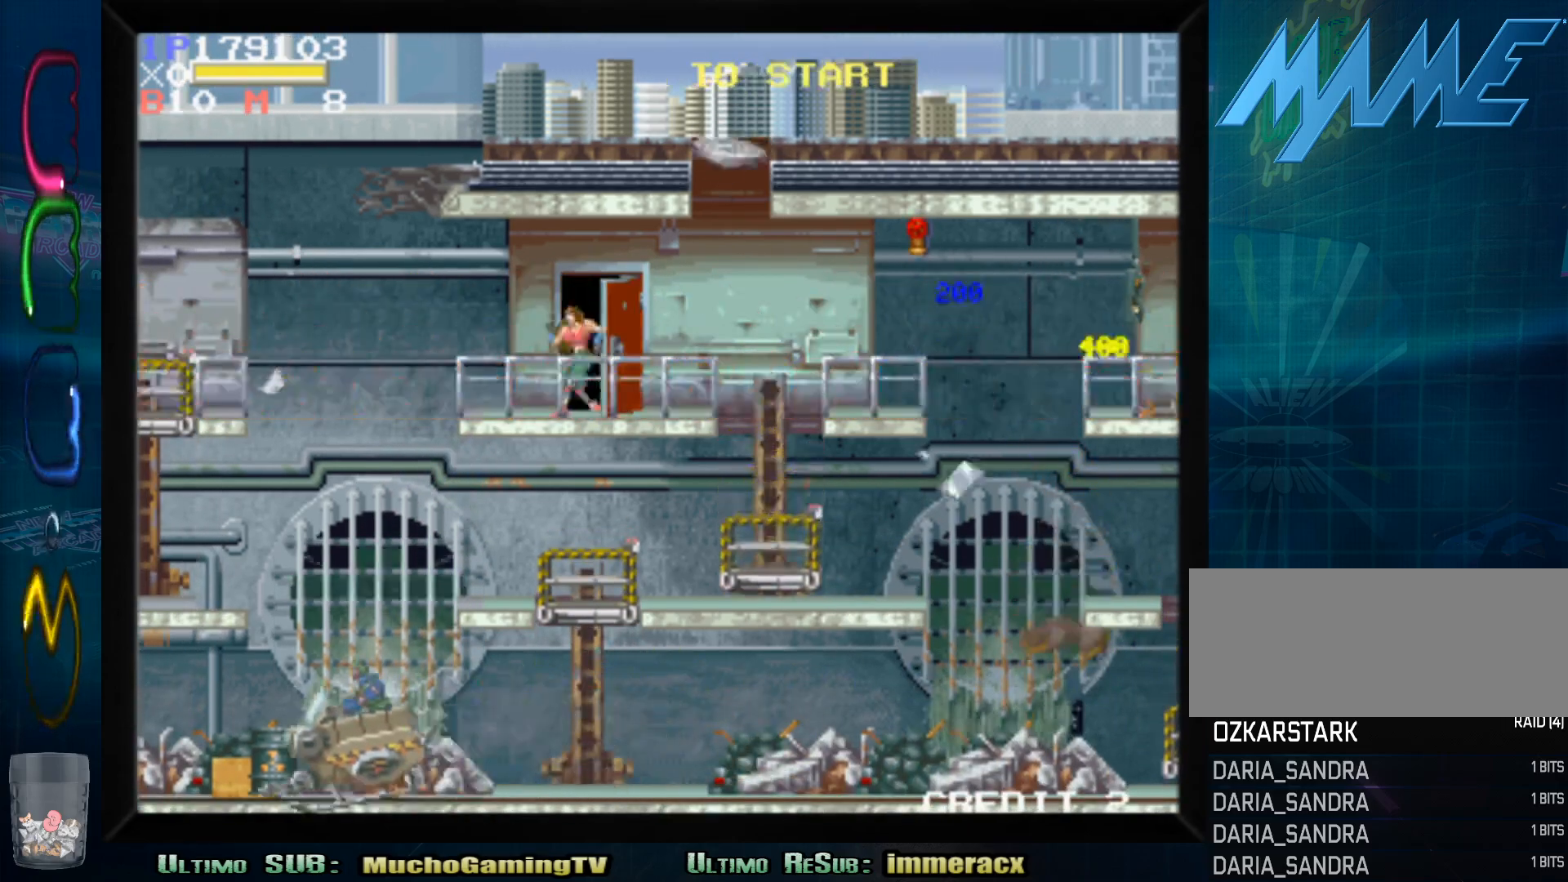
{"dt_ms": 500, "buttons": [], "left_stick": "left", "events": [[500, "left_stick", "left"]]}
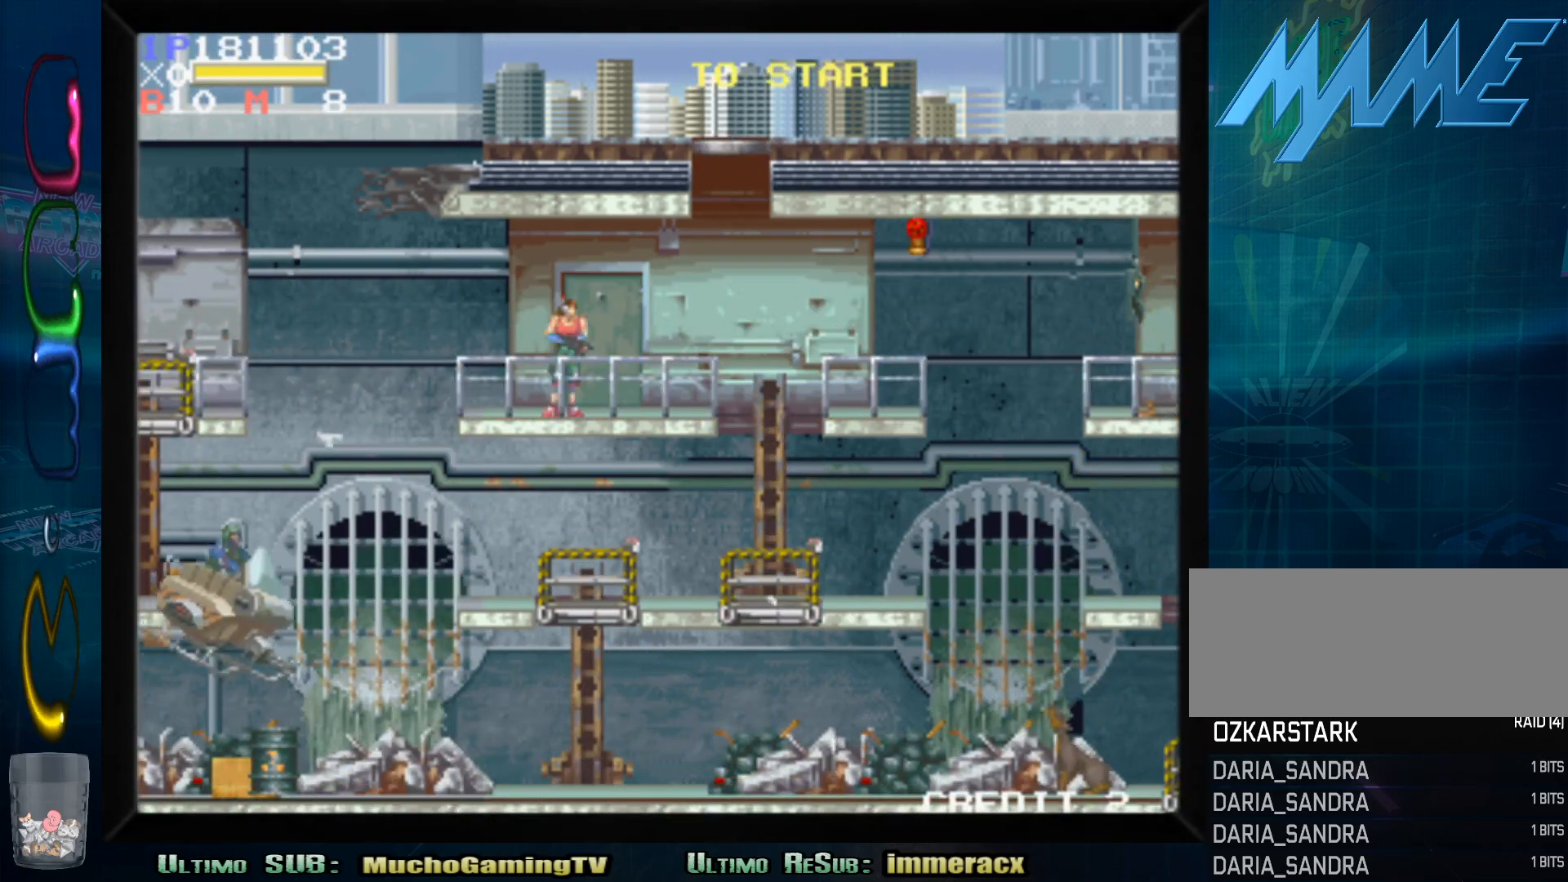
{"dt_ms": 500, "buttons": [], "left_stick": "left", "events": []}